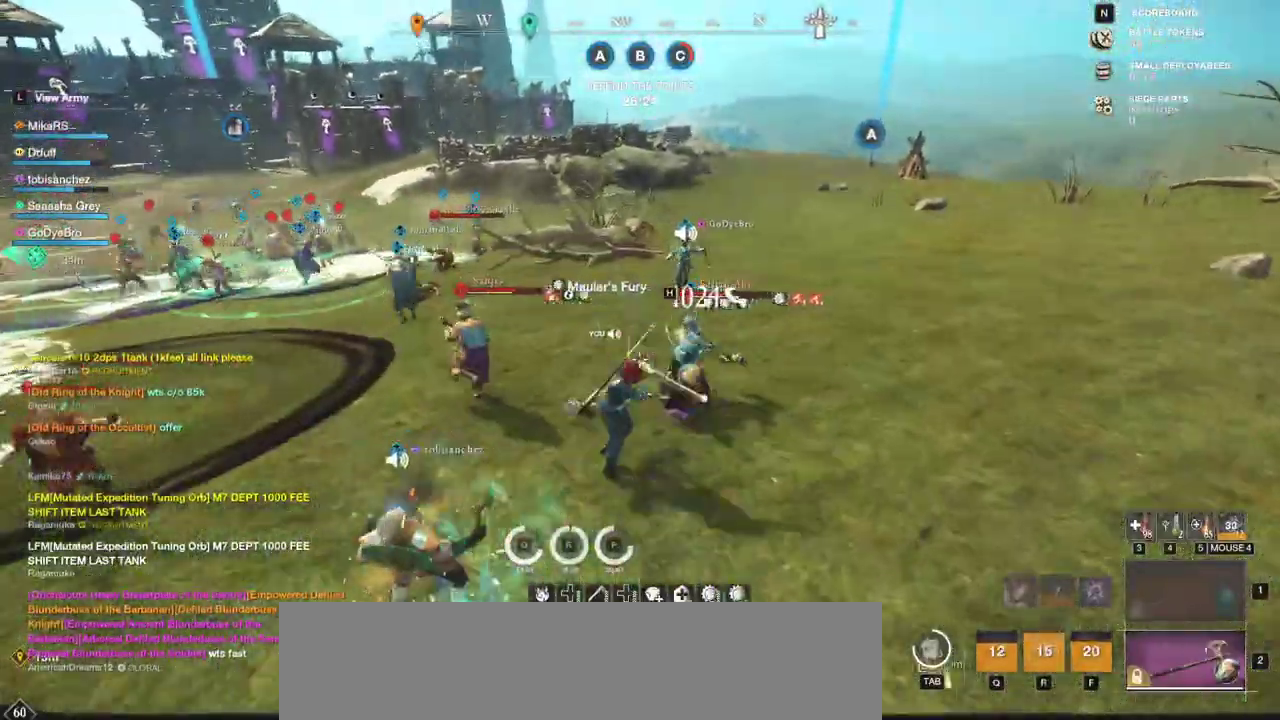
Gameplay with keyboard and mouse; each line is a JSON object with the keys and mouse buttons held at the frame after it. "events" lists presses ("down") and releases ("up") of "a", "ctrl", "d", "e", "f", "q", "r", "s", "shift", "space", "tab", "w", "mouse_left", "mouse_wheel", "mouse_right", "mouse_mb4" and "mouse_mb5" between this image and that frame as [ms after this image, input, new state], when the widget could be followed in between. "mouse_left", "mouse_wheel", "mouse_right", "mouse_mb4", "mouse_mb5" = the "left", "wheel", "right", "mb4", "mb5" buttons of the "mouse" list. No other keys are recorded. "wheel" means that the mouse wheel is clicked or scrolled. Mouse movement is not recorded.
{"keys": ["w"], "mouse": [], "events": [[83, "mouse_left", "up"], [150, "mouse_left", "down"], [250, "mouse_left", "up"]]}
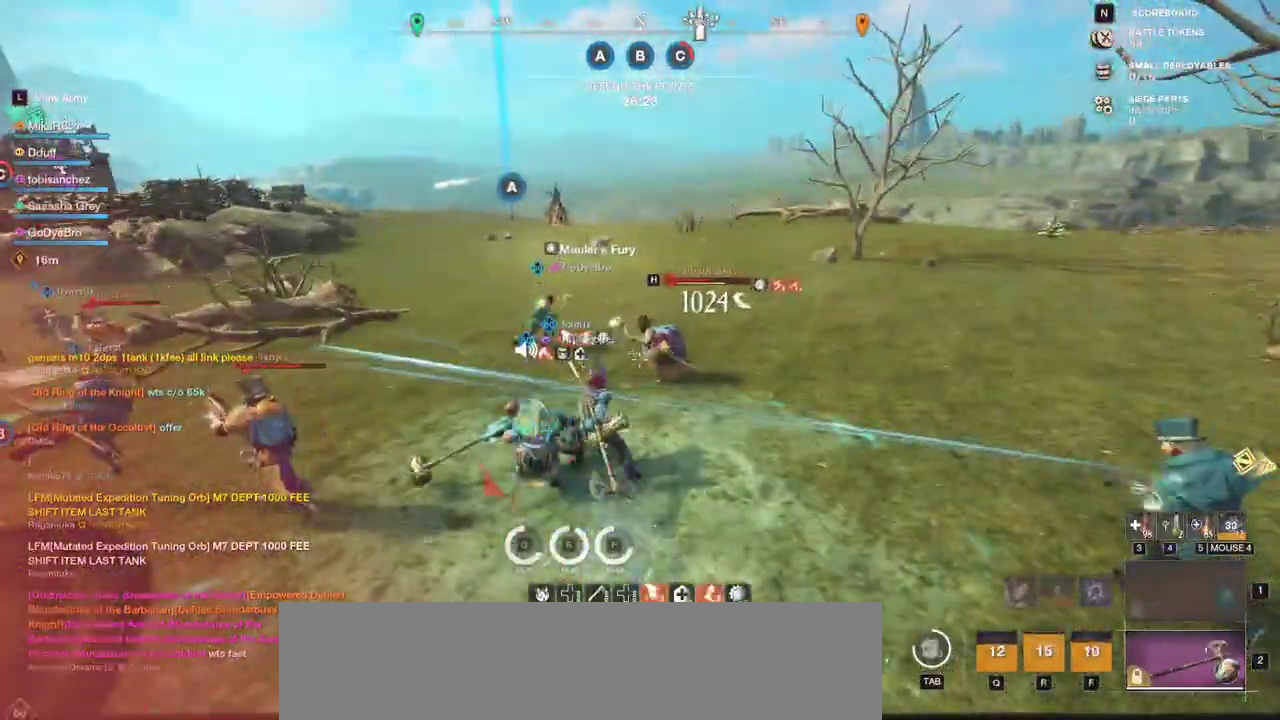
{"keys": ["q", "w"], "mouse": [], "events": [[17, "shift", "down"], [150, "shift", "up"], [483, "q", "down"]]}
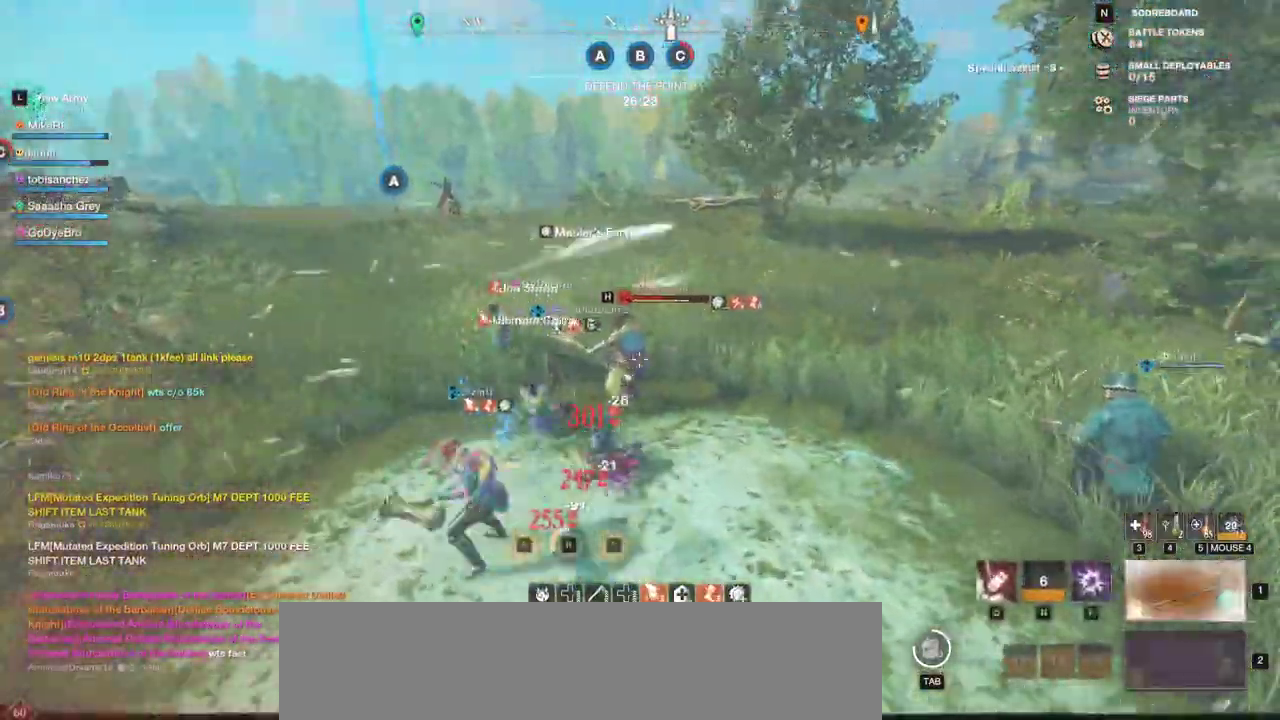
{"keys": ["a", "w"], "mouse": [], "events": [[150, "q", "up"], [417, "a", "down"]]}
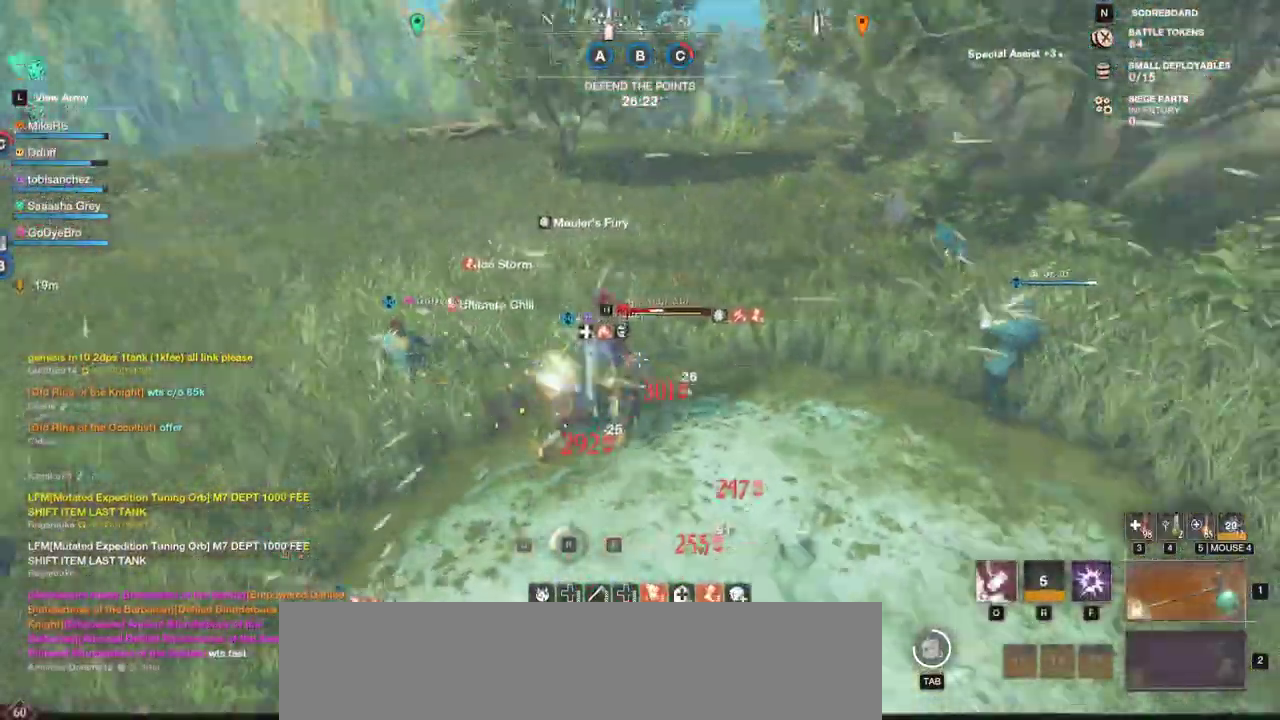
{"keys": ["s"], "mouse": [], "events": [[50, "w", "up"], [133, "s", "down"], [417, "mouse_left", "down"], [500, "a", "up"], [500, "mouse_left", "up"]]}
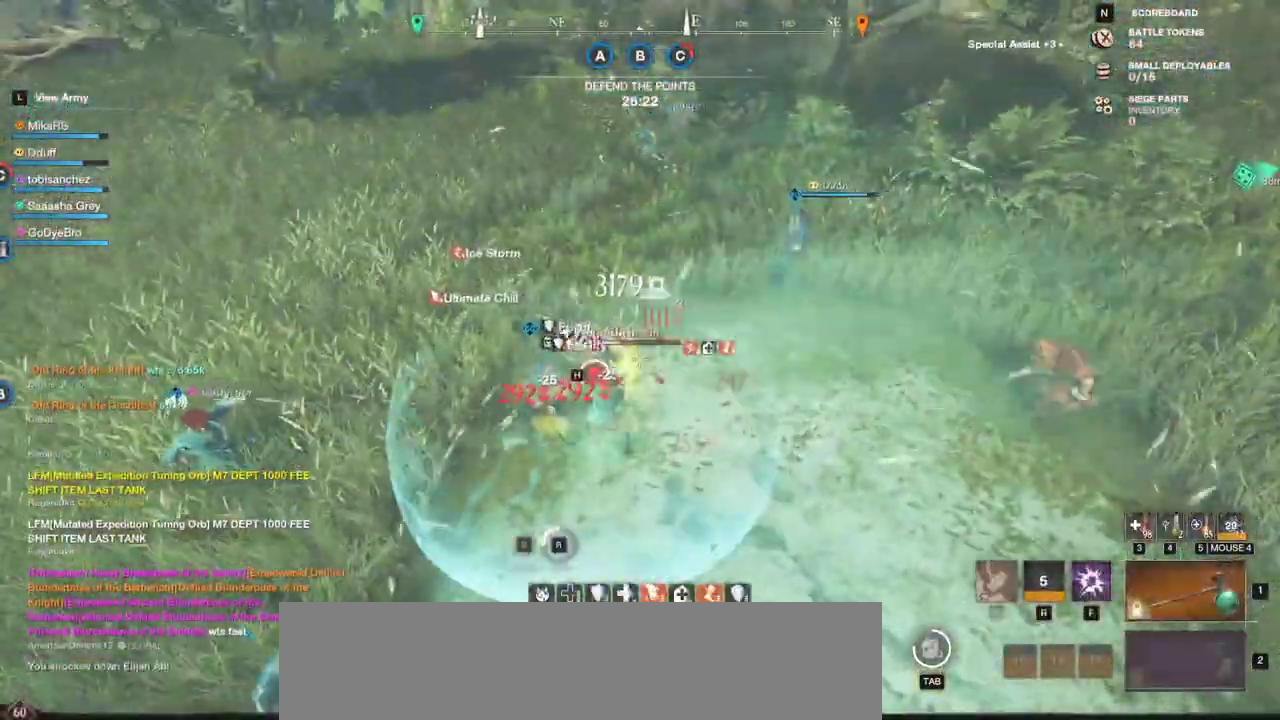
{"keys": ["s"], "mouse": ["left"], "events": [[100, "mouse_left", "down"], [250, "mouse_left", "up"], [283, "mouse_right", "down"], [400, "mouse_left", "down"], [483, "mouse_right", "up"]]}
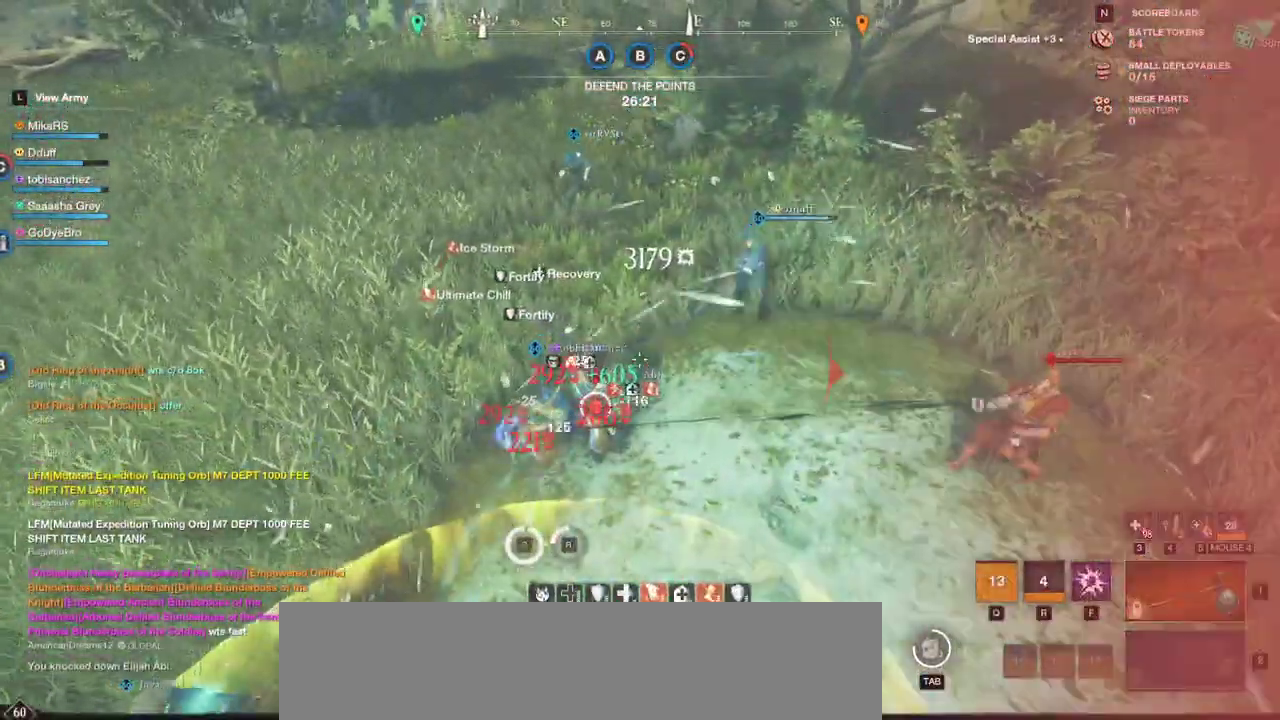
{"keys": ["a", "w"], "mouse": ["left"], "events": [[67, "mouse_left", "up"], [133, "mouse_left", "down"], [233, "mouse_left", "up"], [283, "a", "down"], [300, "mouse_left", "down"], [417, "mouse_left", "up"], [417, "s", "up"], [450, "mouse_left", "down"], [500, "w", "down"]]}
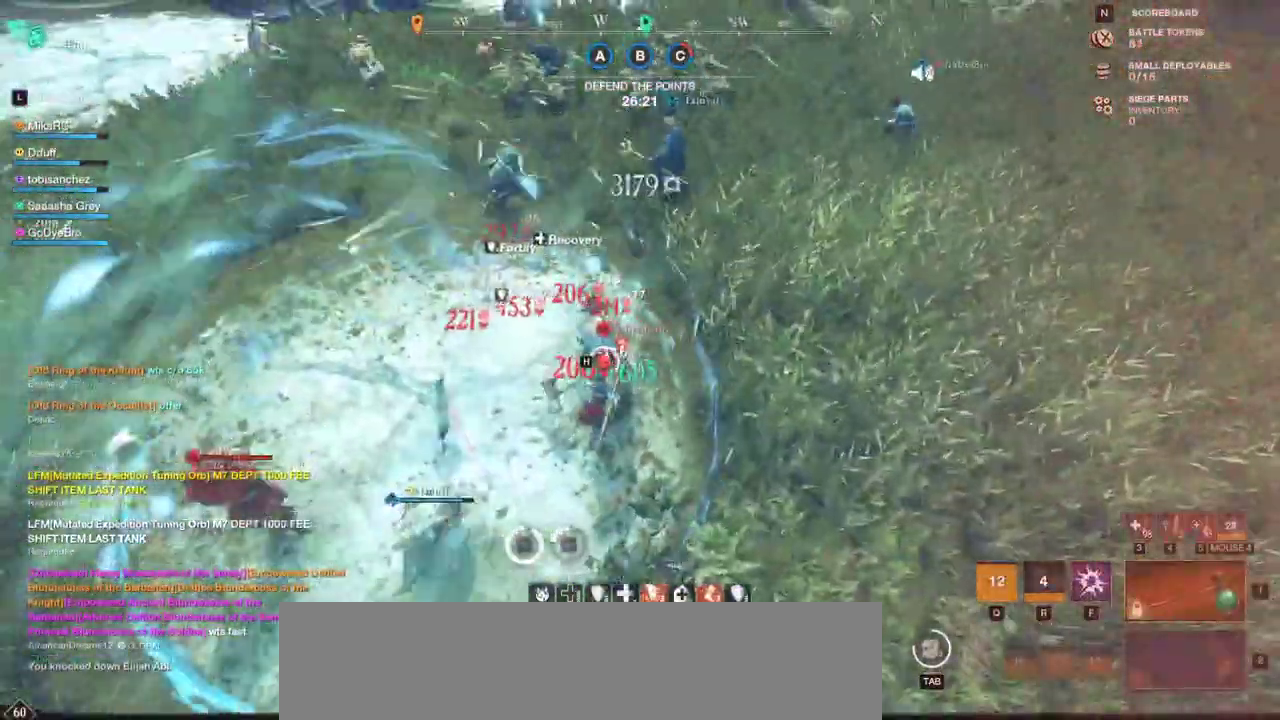
{"keys": ["w"], "mouse": [], "events": [[67, "mouse_left", "up"], [117, "a", "up"], [133, "mouse_left", "down"], [233, "mouse_left", "up"], [317, "mouse_left", "down"], [433, "mouse_left", "up"]]}
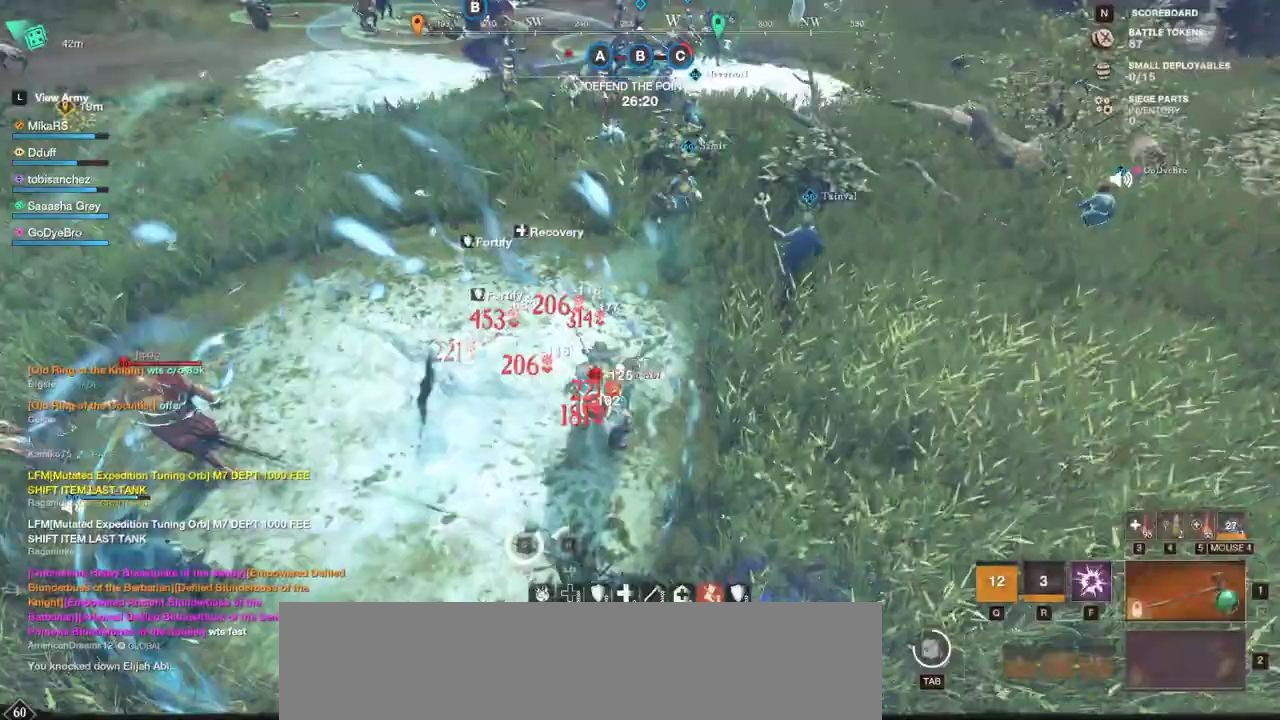
{"keys": ["w"], "mouse": [], "events": [[183, "shift", "down"], [317, "shift", "up"], [383, "shift", "down"], [483, "shift", "up"]]}
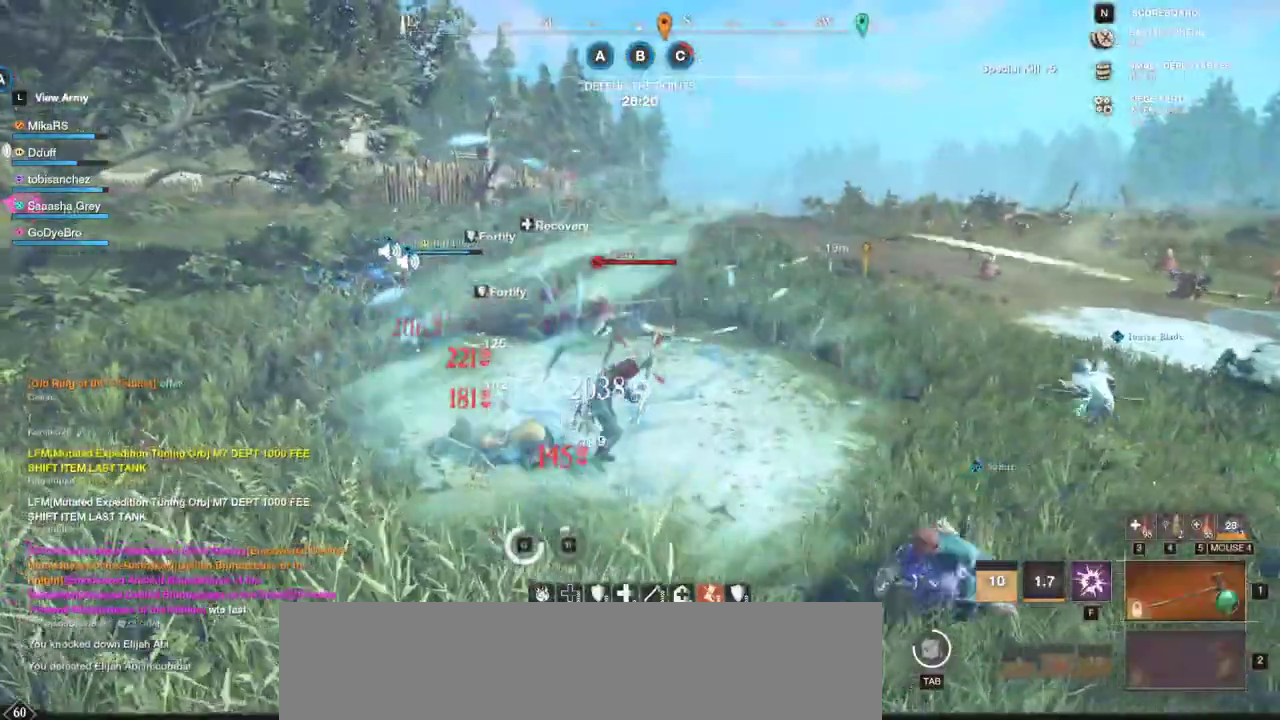
{"keys": ["w"], "mouse": [], "events": [[50, "shift", "down"], [167, "shift", "up"], [217, "shift", "down"], [333, "shift", "up"], [383, "f", "down"], [500, "f", "up"]]}
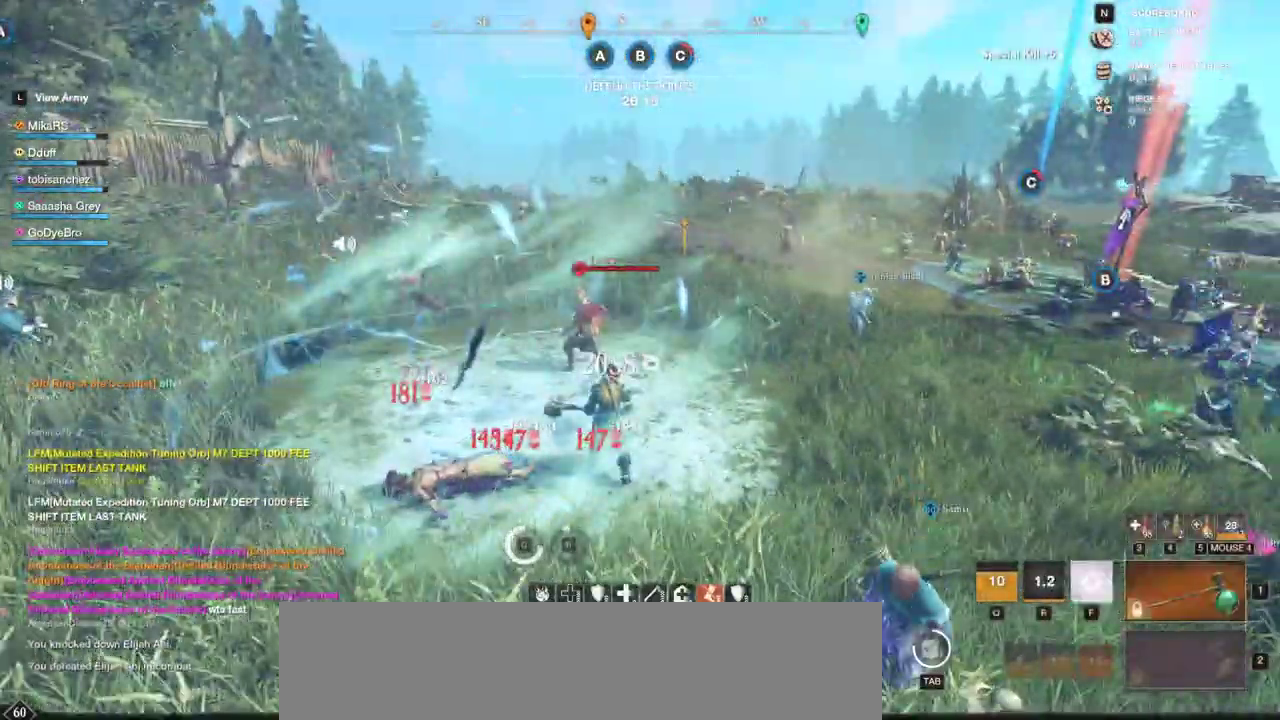
{"keys": ["w"], "mouse": [], "events": [[33, "f", "down"], [133, "f", "up"]]}
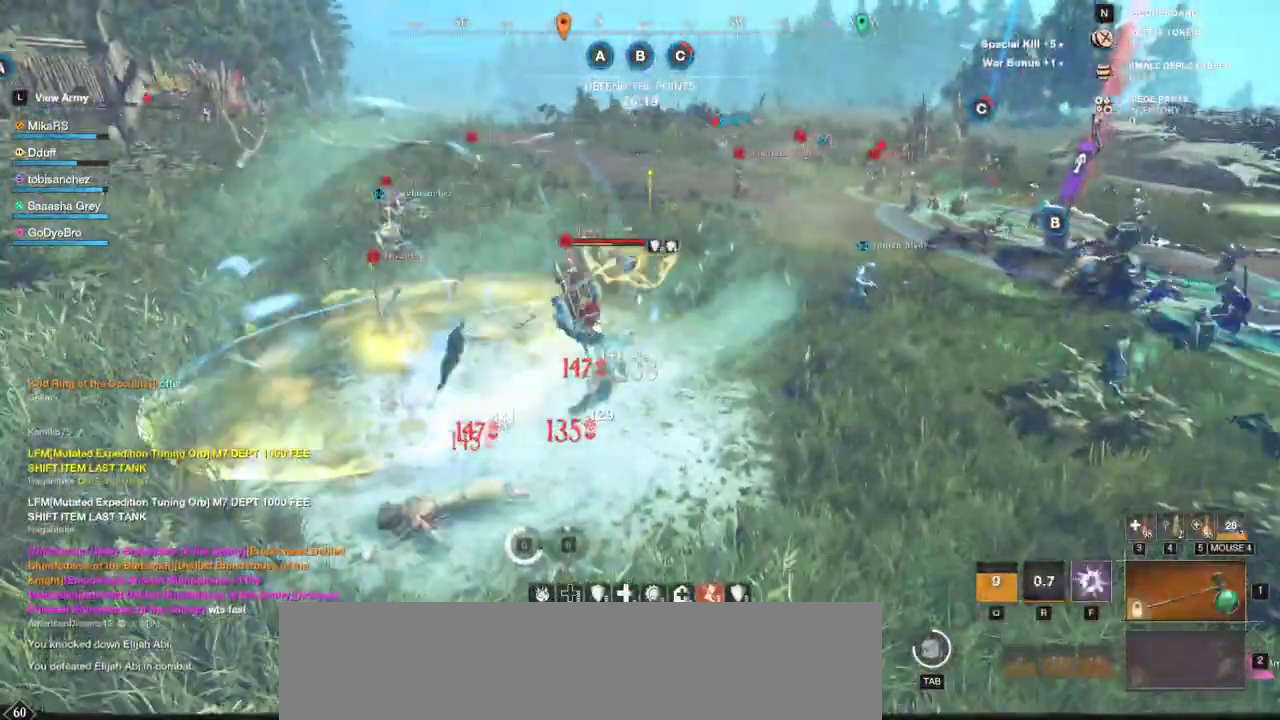
{"keys": ["r", "w"], "mouse": [], "events": [[433, "r", "down"]]}
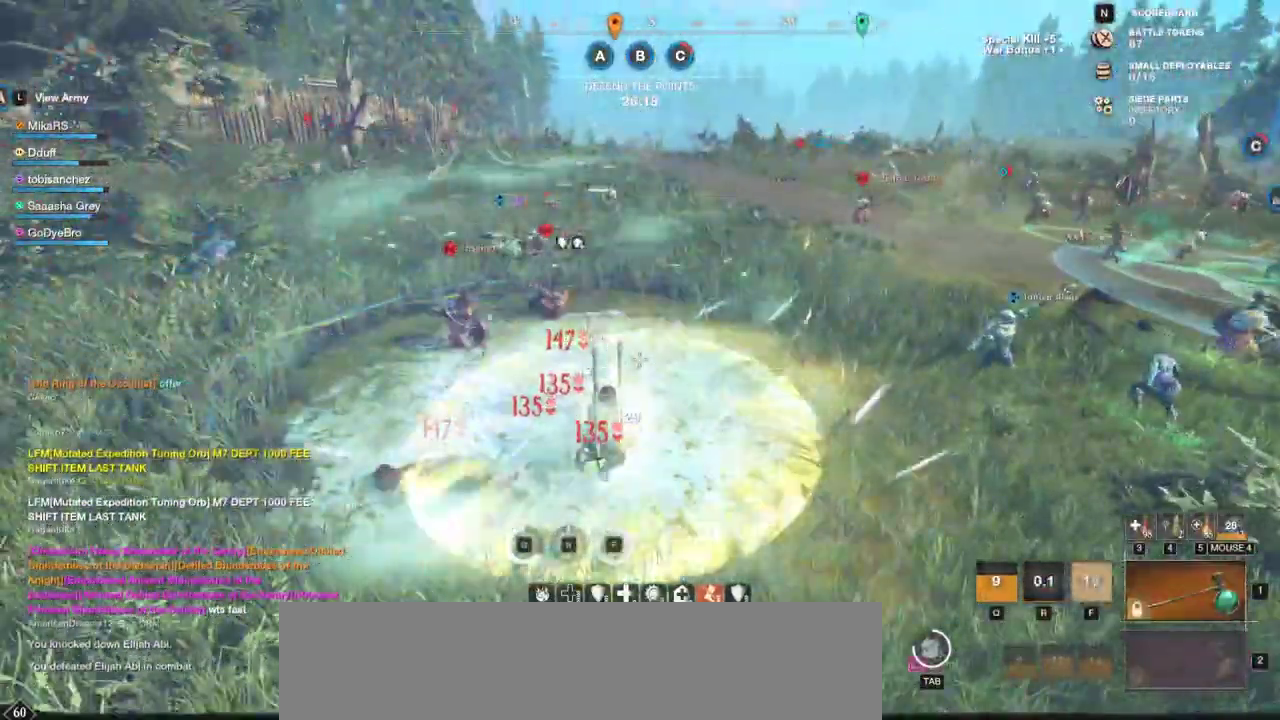
{"keys": ["w"], "mouse": []}
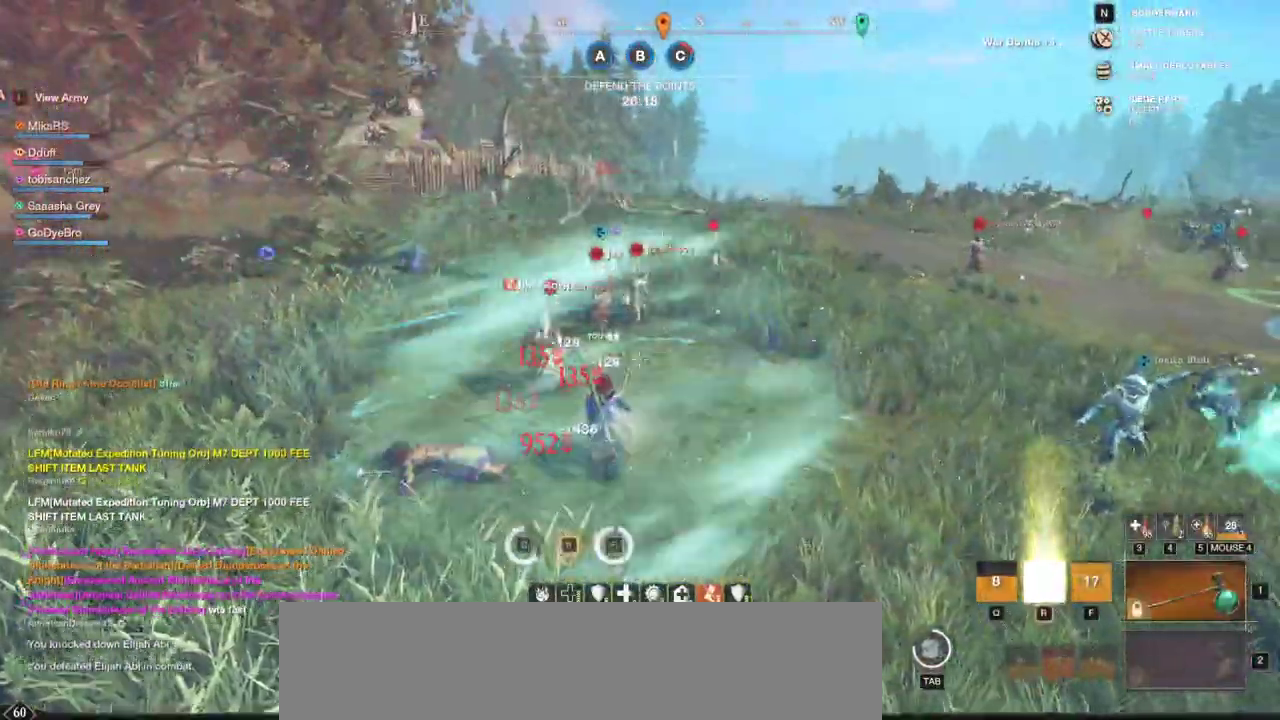
{"keys": ["s"], "mouse": [], "events": [[50, "r", "down"], [167, "r", "up"], [250, "w", "up"], [317, "s", "down"]]}
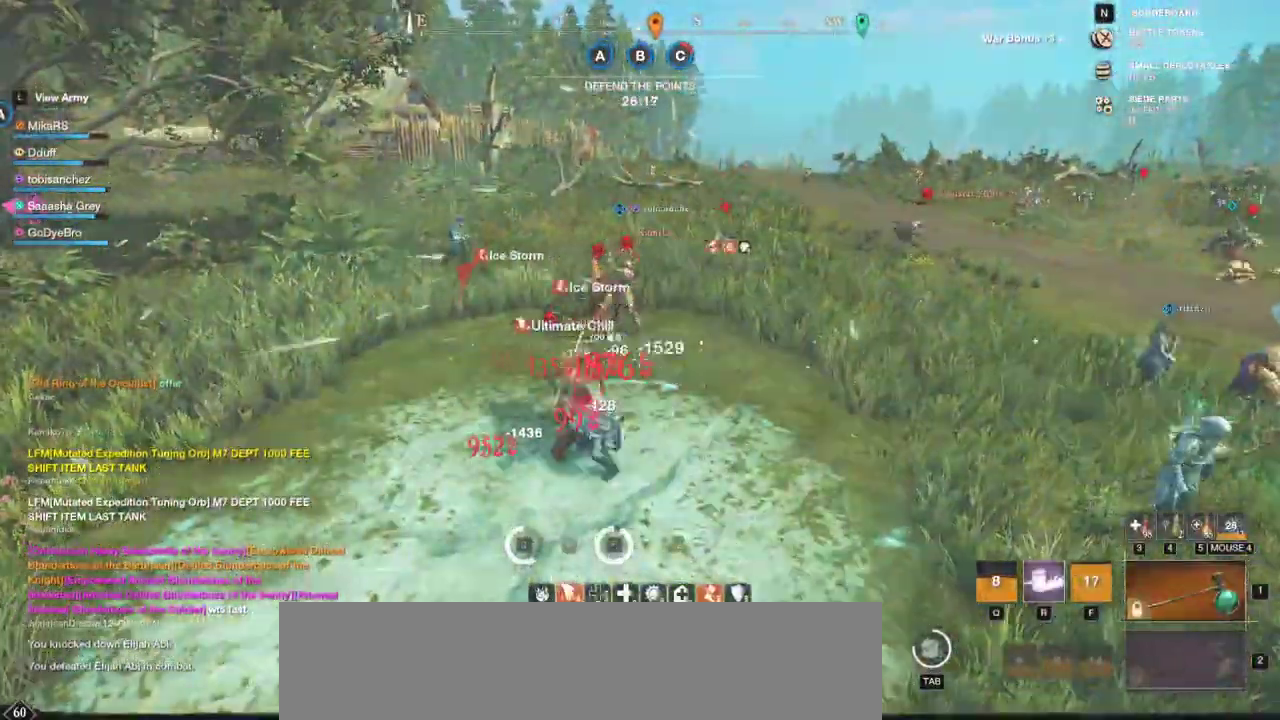
{"keys": ["d", "s", "shift"], "mouse": [], "events": [[233, "d", "down"], [417, "shift", "down"]]}
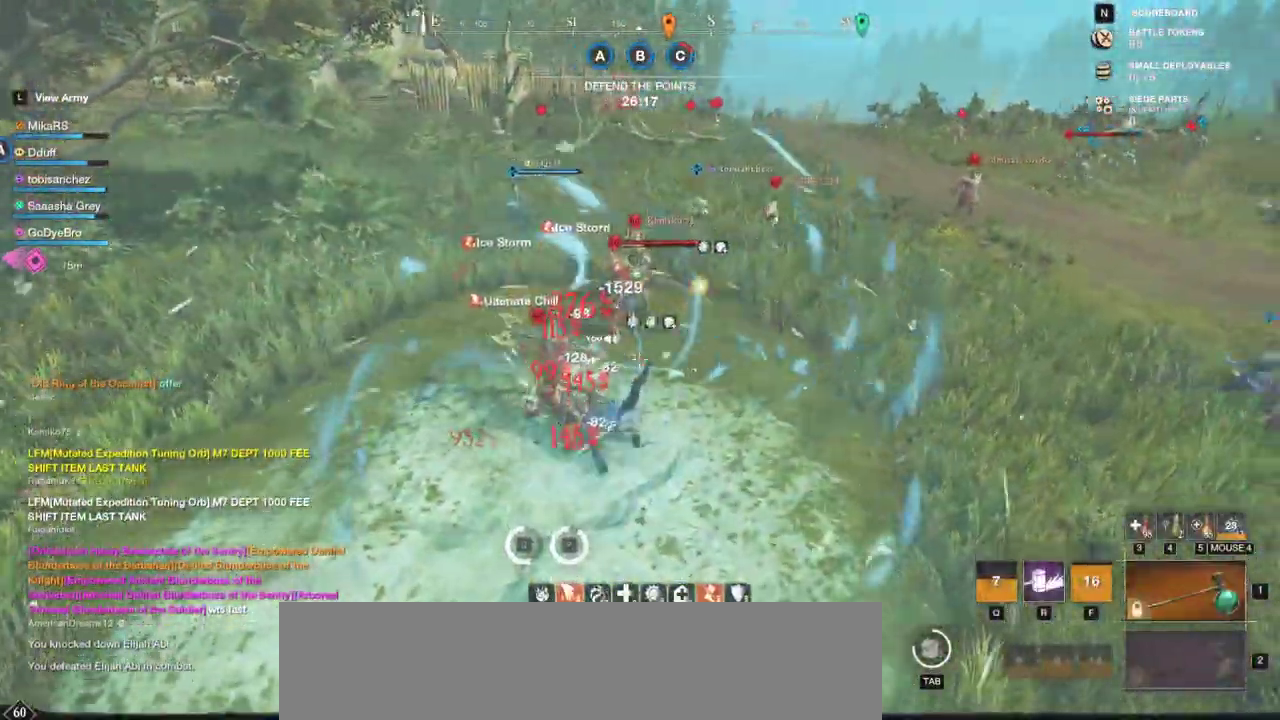
{"keys": ["d", "s", "shift"], "mouse": []}
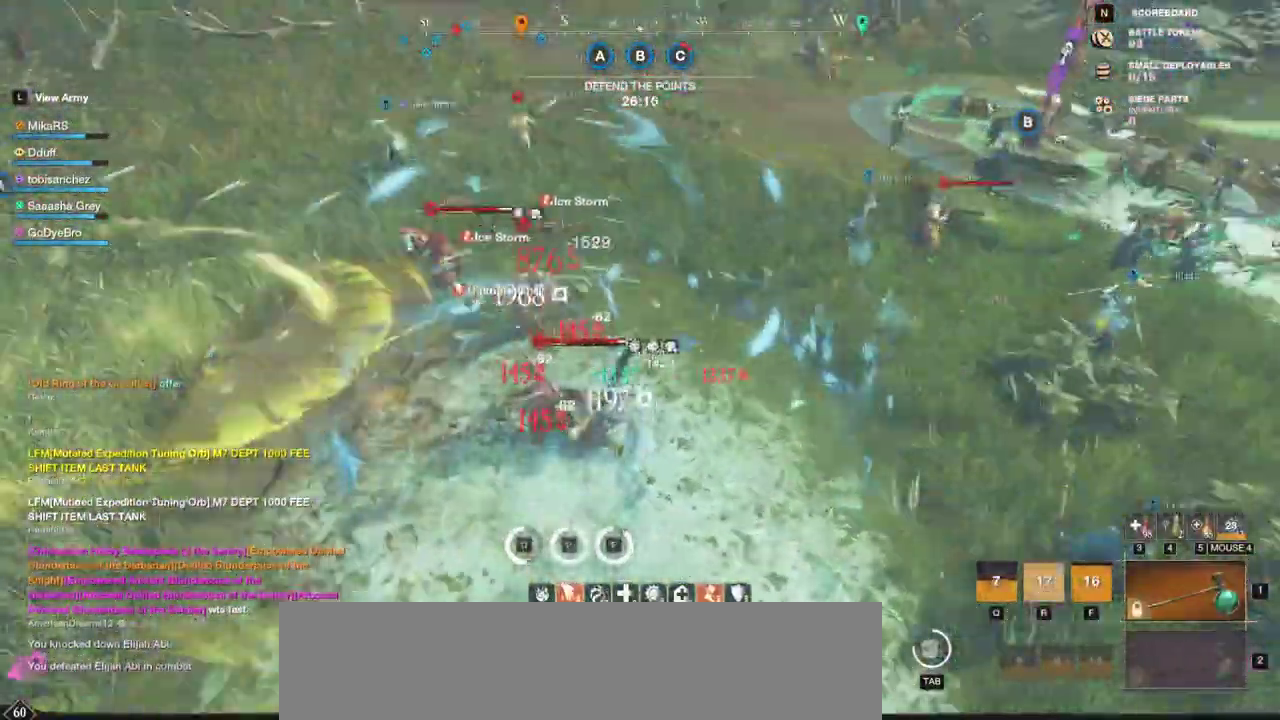
{"keys": ["d", "s", "shift"], "mouse": [], "events": [[50, "shift", "up"], [117, "shift", "down"], [200, "shift", "up"], [283, "shift", "down"], [383, "shift", "up"], [467, "shift", "down"]]}
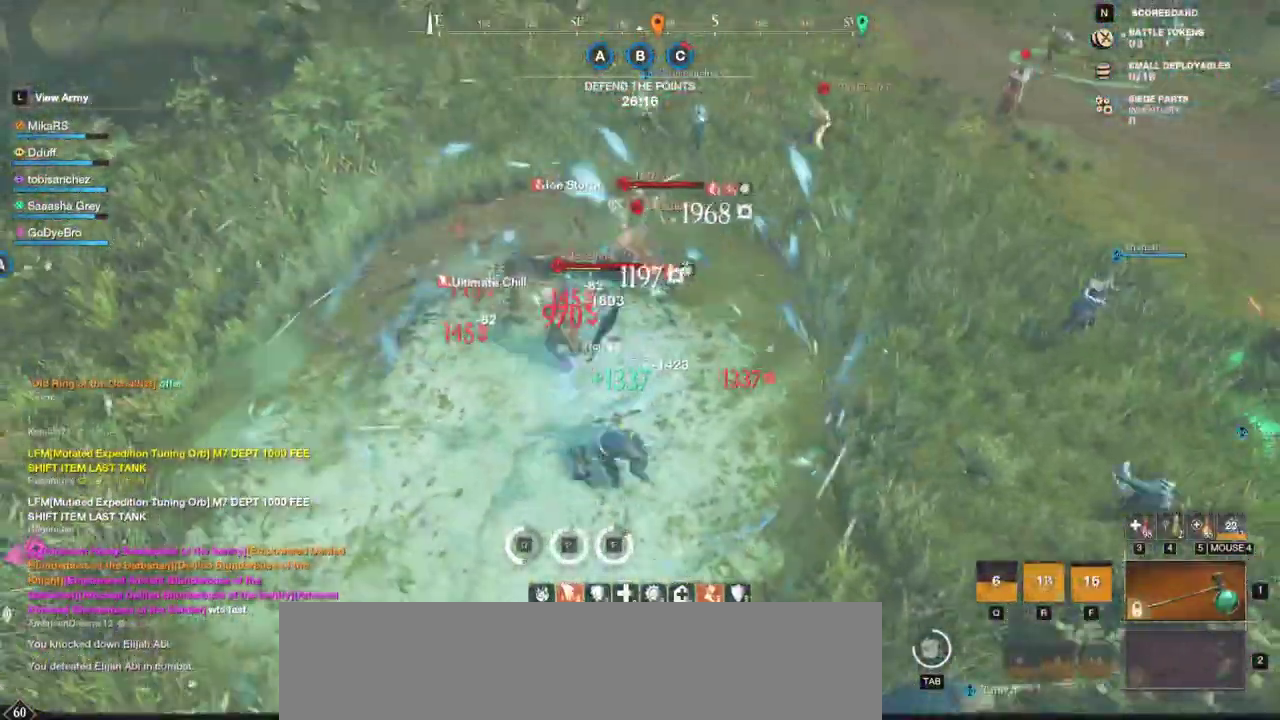
{"keys": ["d", "s"], "mouse": [], "events": [[50, "shift", "up"], [133, "shift", "down"], [233, "shift", "up"], [300, "shift", "down"], [417, "shift", "up"]]}
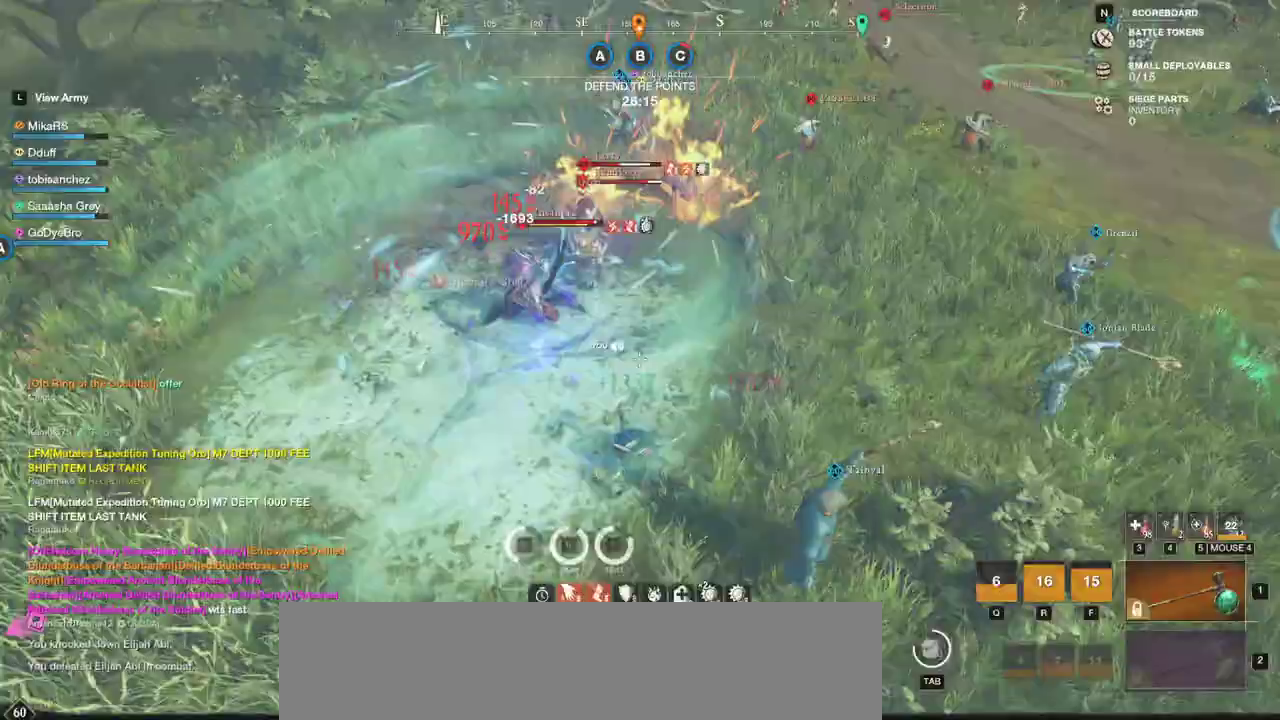
{"keys": ["s"], "mouse": [], "events": [[350, "d", "up"]]}
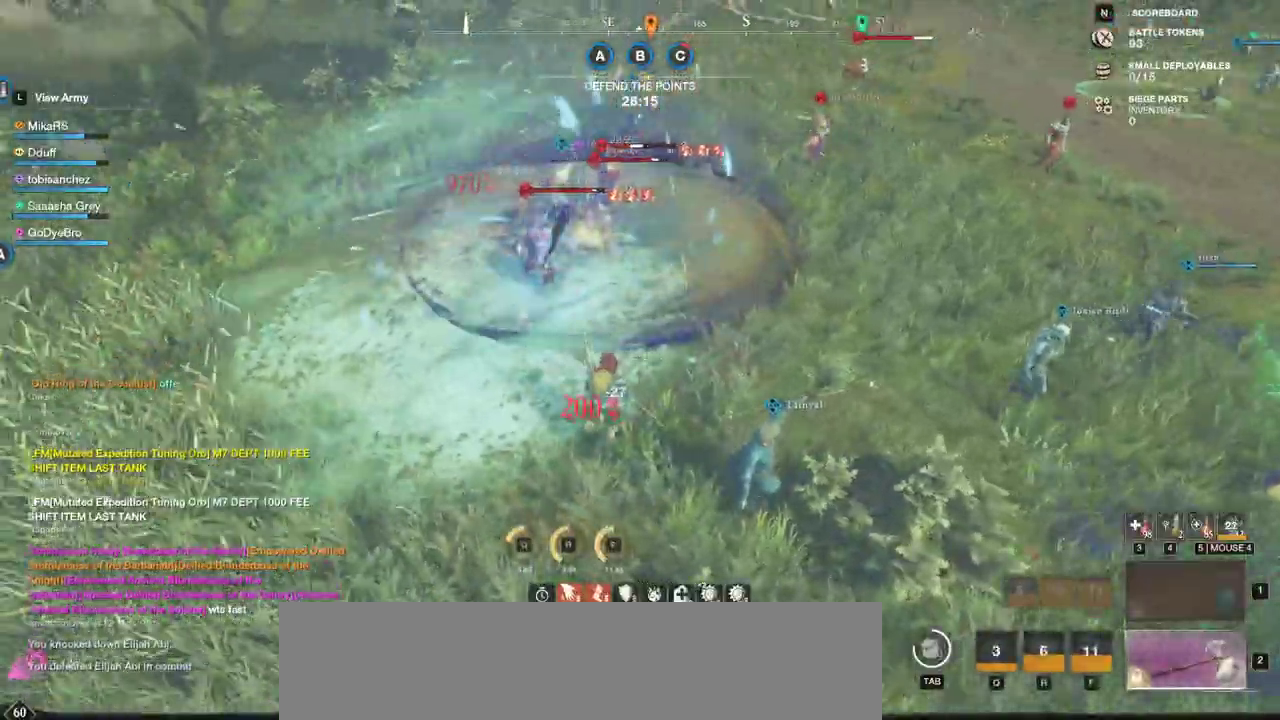
{"keys": ["a"], "mouse": [], "events": [[183, "a", "down"], [333, "s", "up"]]}
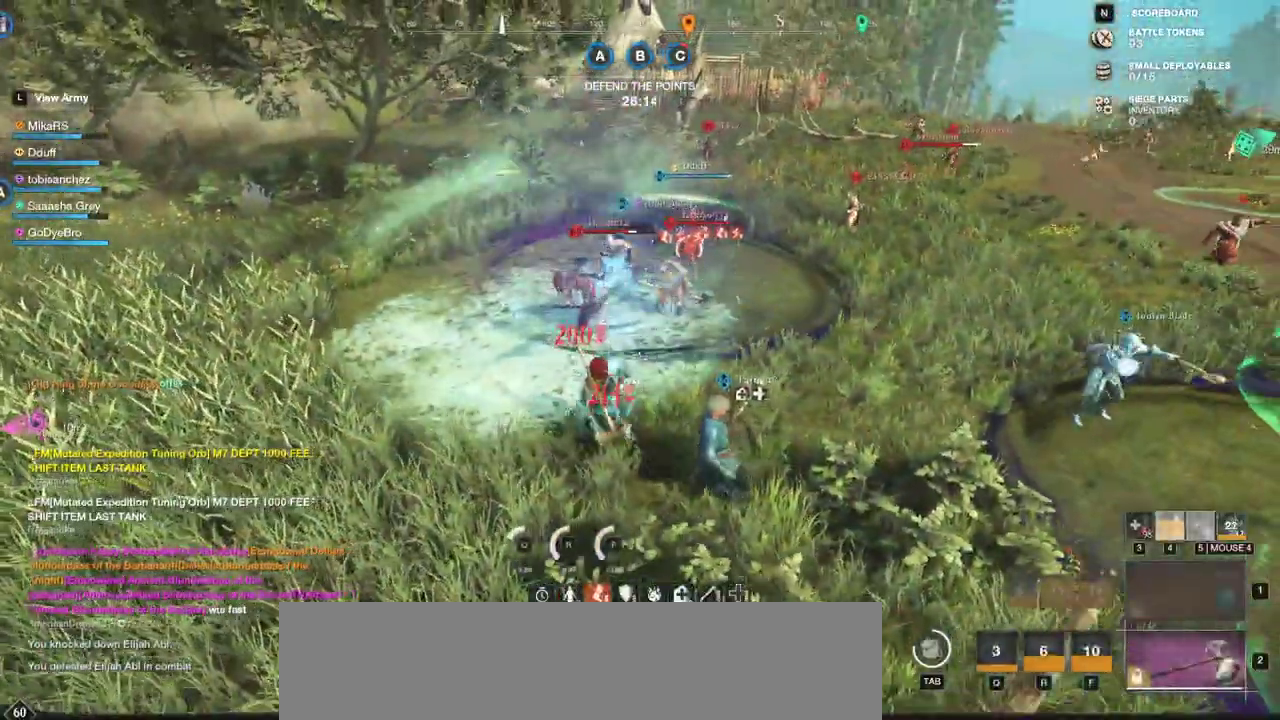
{"keys": ["w"], "mouse": [], "events": [[33, "w", "down"], [233, "a", "up"]]}
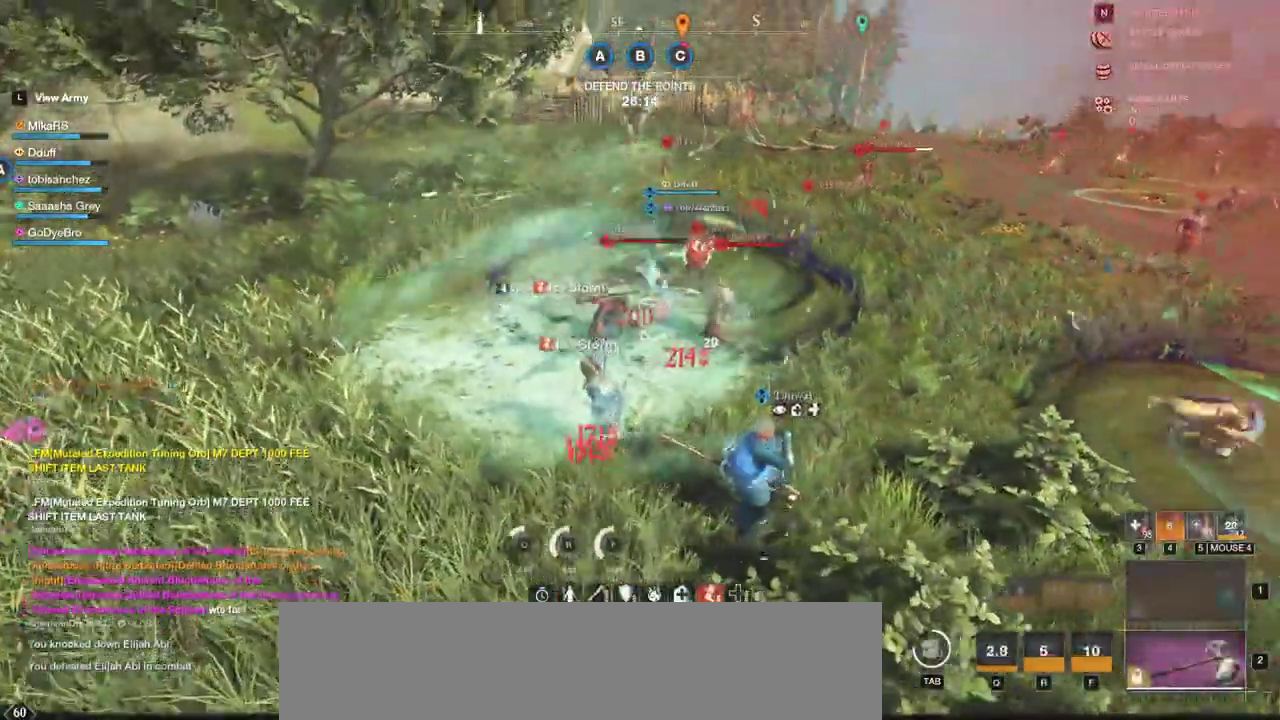
{"keys": ["w"], "mouse": [], "events": [[100, "shift", "down"], [233, "shift", "up"], [350, "mouse_left", "down"], [450, "mouse_left", "up"]]}
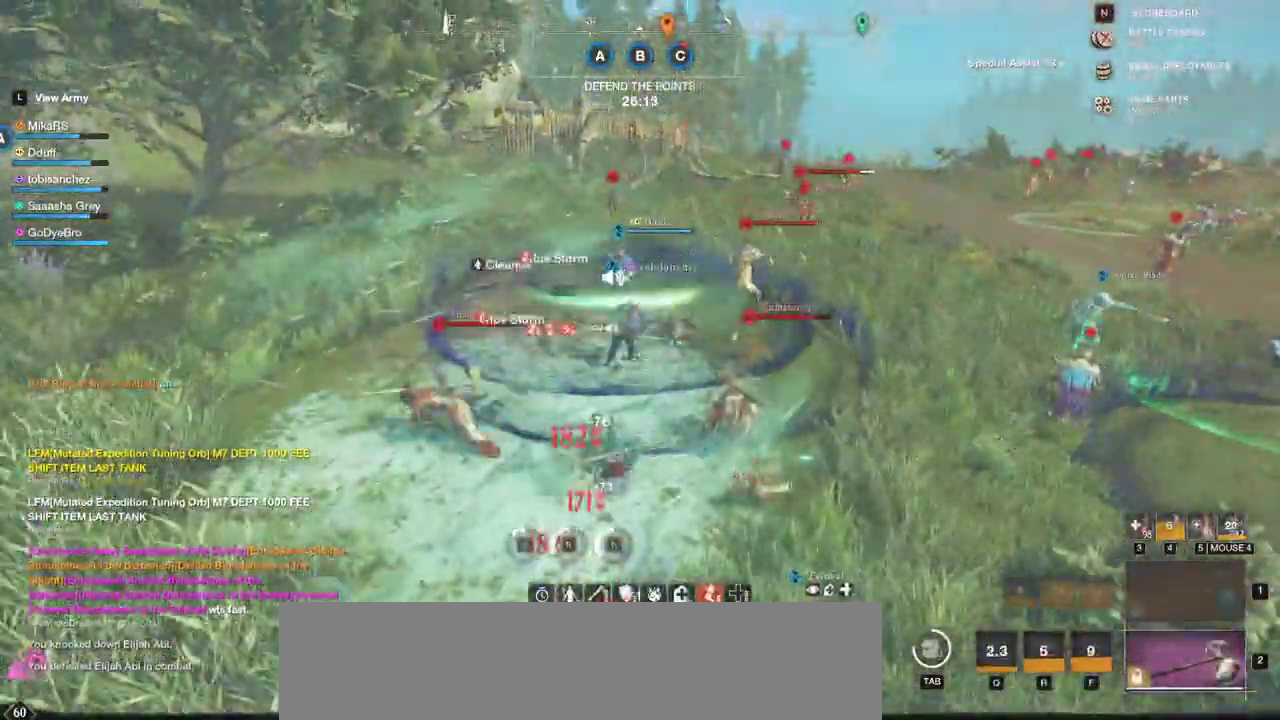
{"keys": ["w"], "mouse": []}
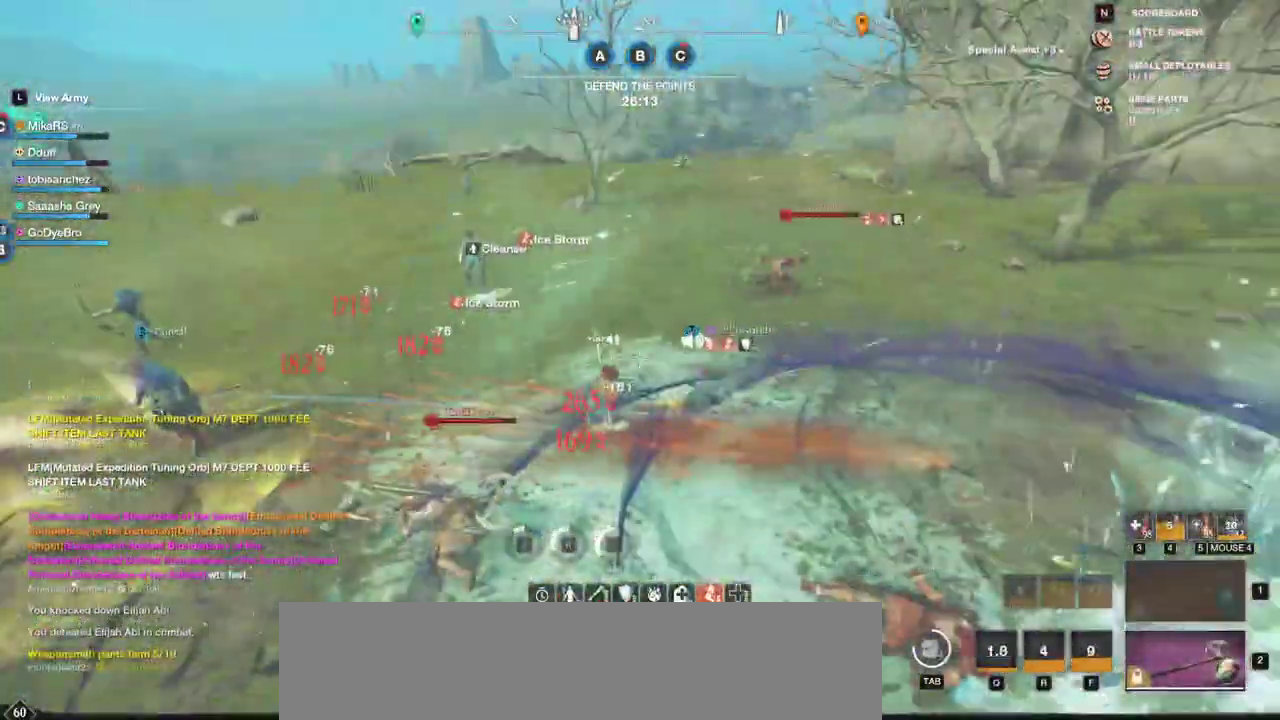
{"keys": ["w"], "mouse": [], "events": [[217, "shift", "down"], [383, "shift", "up"]]}
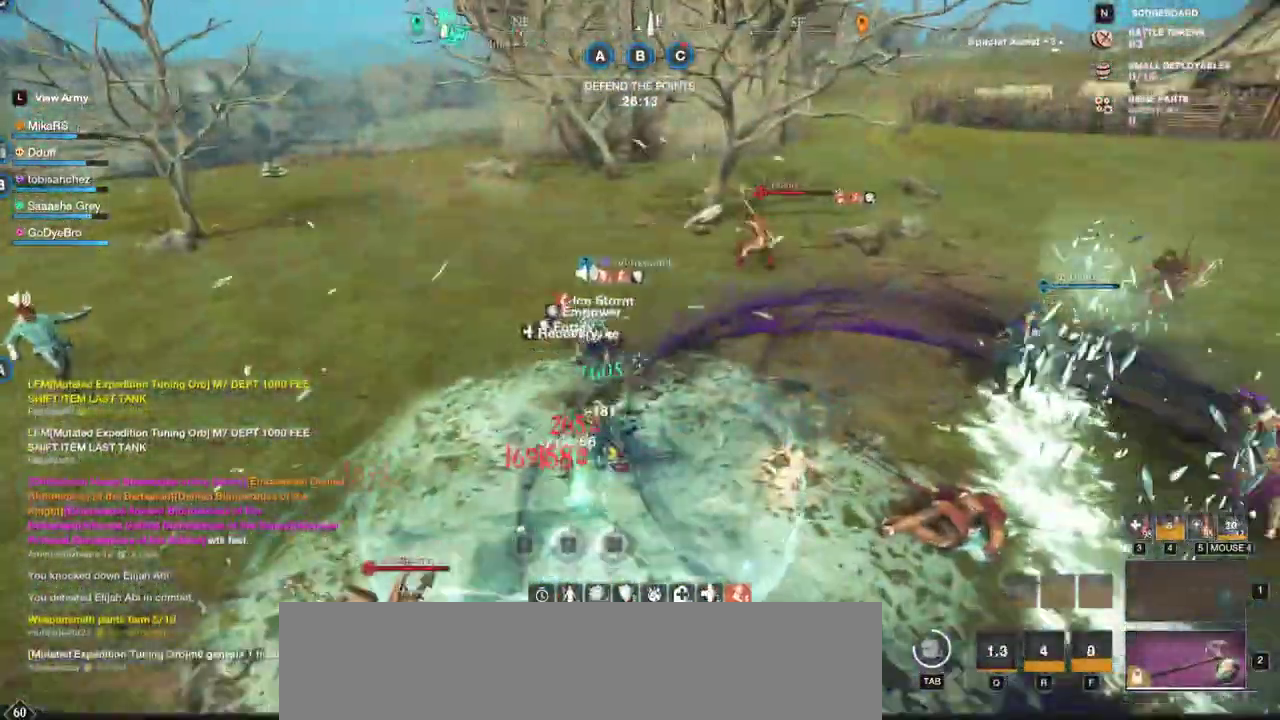
{"keys": ["a", "w"], "mouse": []}
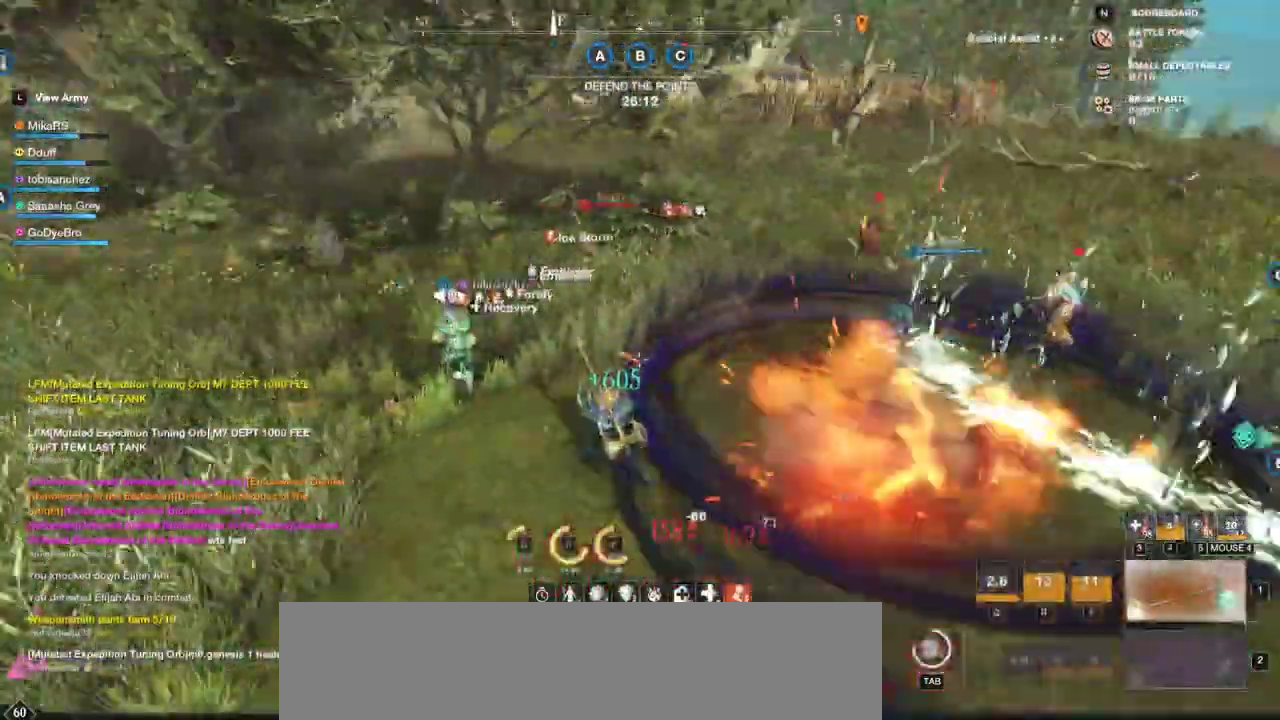
{"keys": ["d", "w"], "mouse": [], "events": [[117, "w", "up"], [250, "w", "down"], [333, "a", "up"], [450, "d", "down"]]}
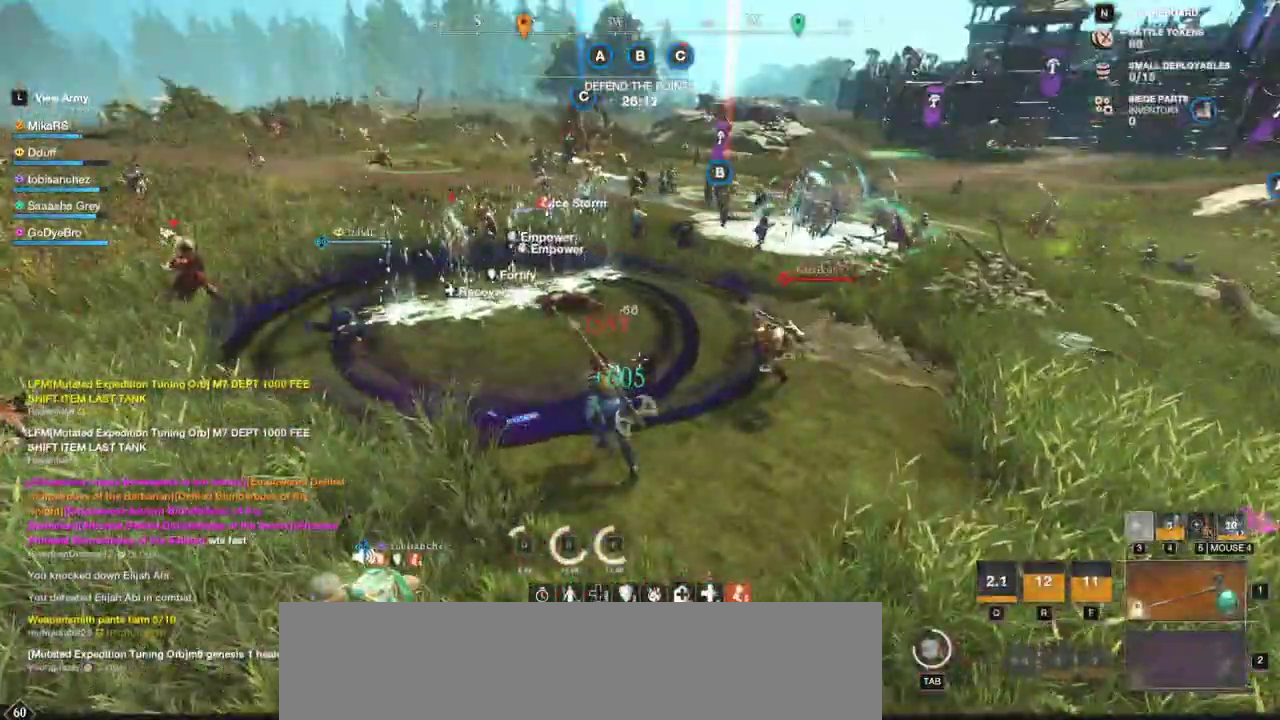
{"keys": ["d", "w"], "mouse": ["left"], "events": [[133, "mouse_left", "down"]]}
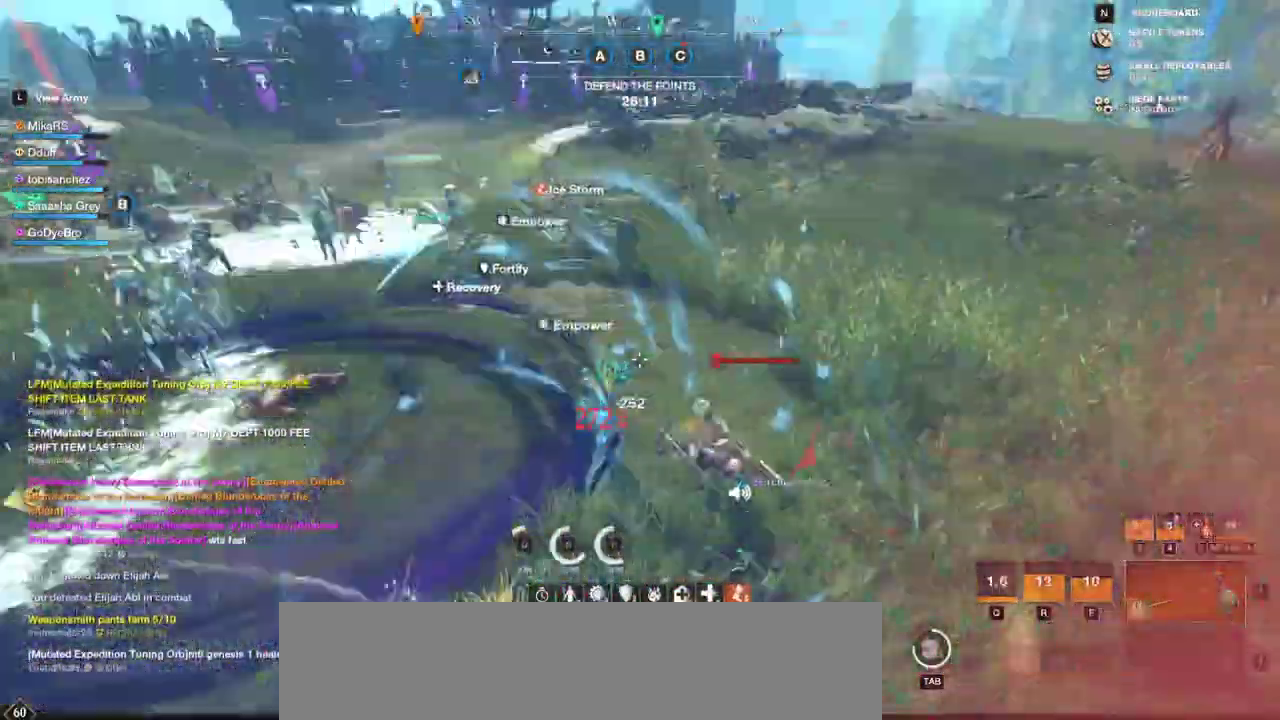
{"keys": ["a", "s"], "mouse": ["left"], "events": [[83, "d", "up"], [217, "a", "down"], [283, "w", "up"], [333, "mouse_left", "up"], [383, "s", "down"], [417, "mouse_left", "down"]]}
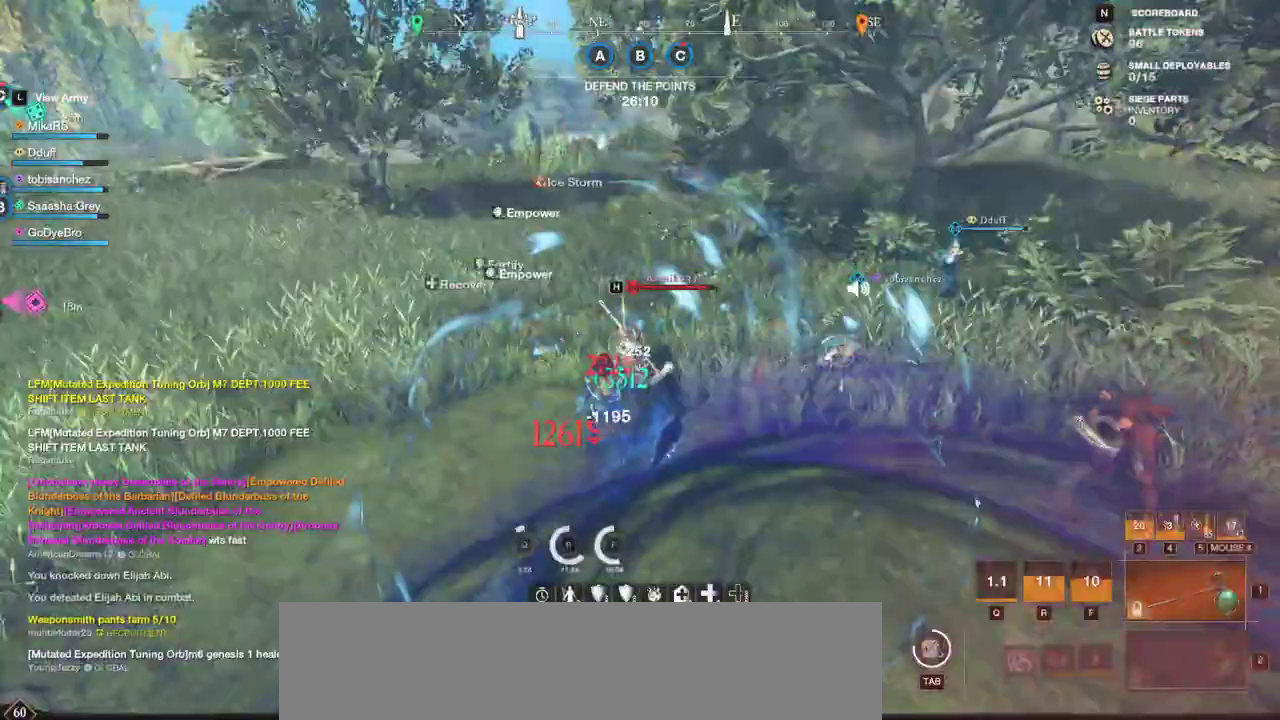
{"keys": ["a", "s"], "mouse": [], "events": [[150, "mouse_left", "up"], [250, "mouse_left", "down"], [367, "mouse_left", "up"]]}